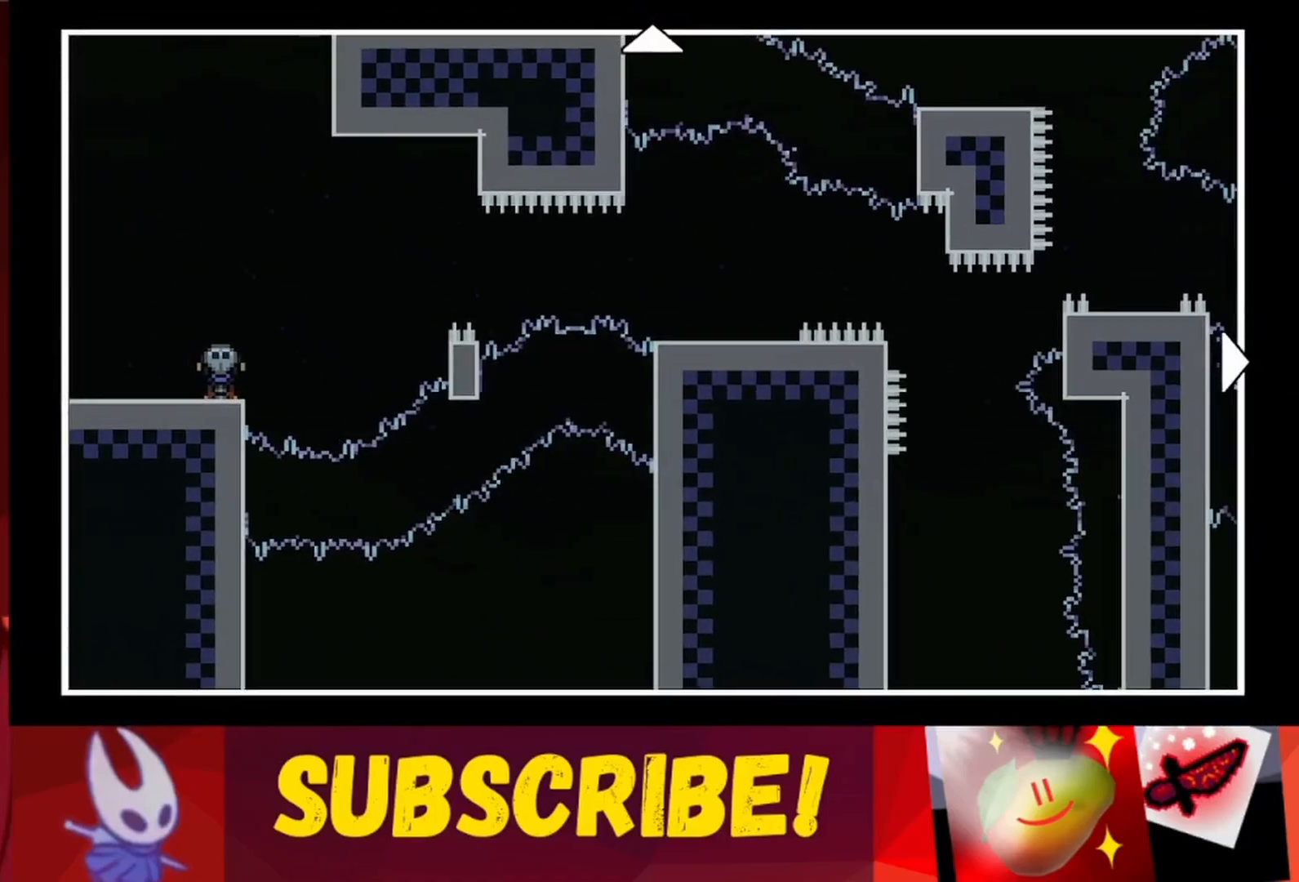
Gameplay with keyboard; each line is a JSON object with the keys held at the frame after it. "events" lists presses ("down") and releases ("up") of "dash", "down", "grab", "jump", "jump2", "left", "right" and "up" between this image and that frame as [ms after this image, input, new state], when the widget could be followed in between. No other keys are recorded. Mouse input is not recorded. Key names are as the overlay labels them; some are game actions (e.g. jump) rather than physical keys.
{"keys": [], "events": [[233, "right", "down"], [333, "right", "up"]]}
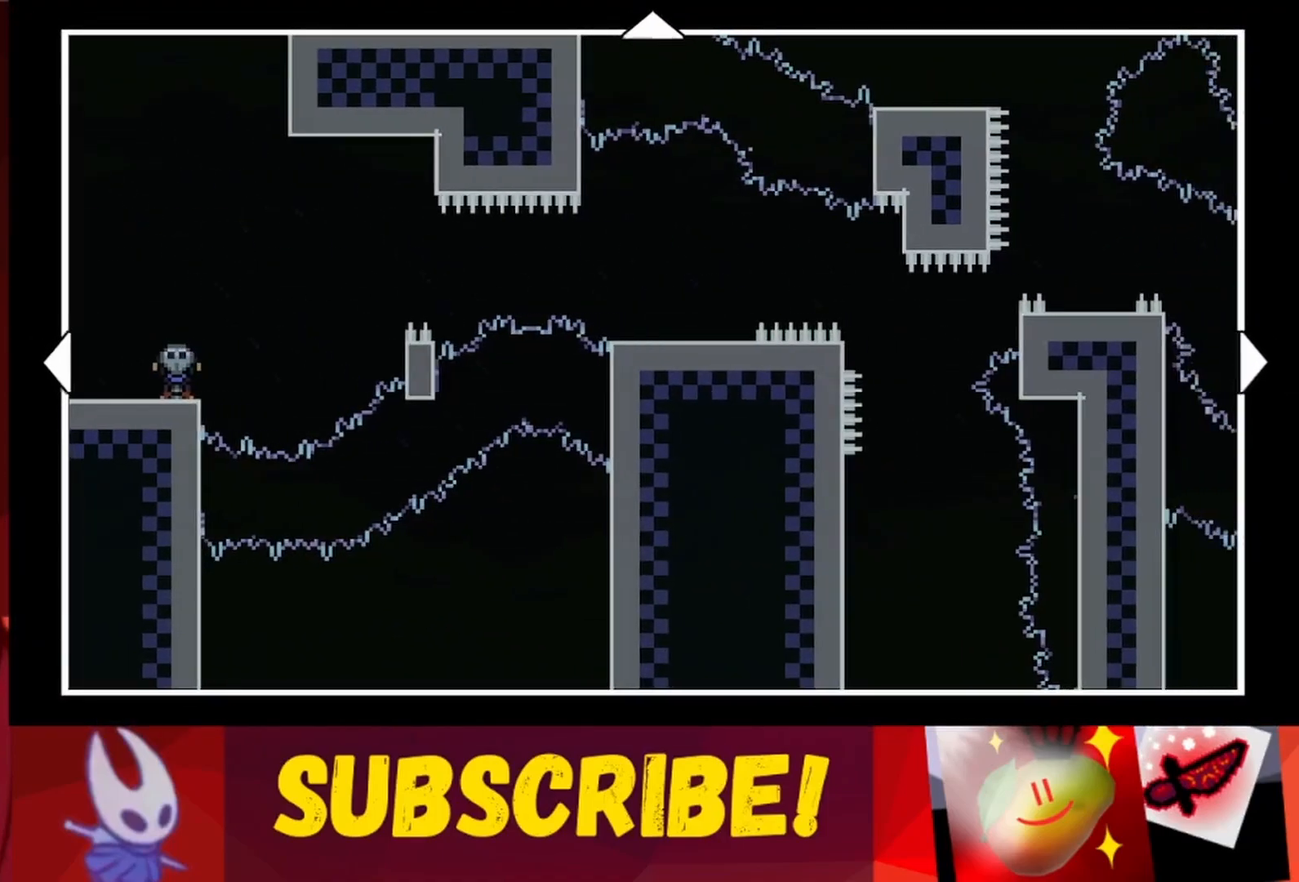
{"keys": [], "events": [[67, "right", "down"], [200, "right", "up"]]}
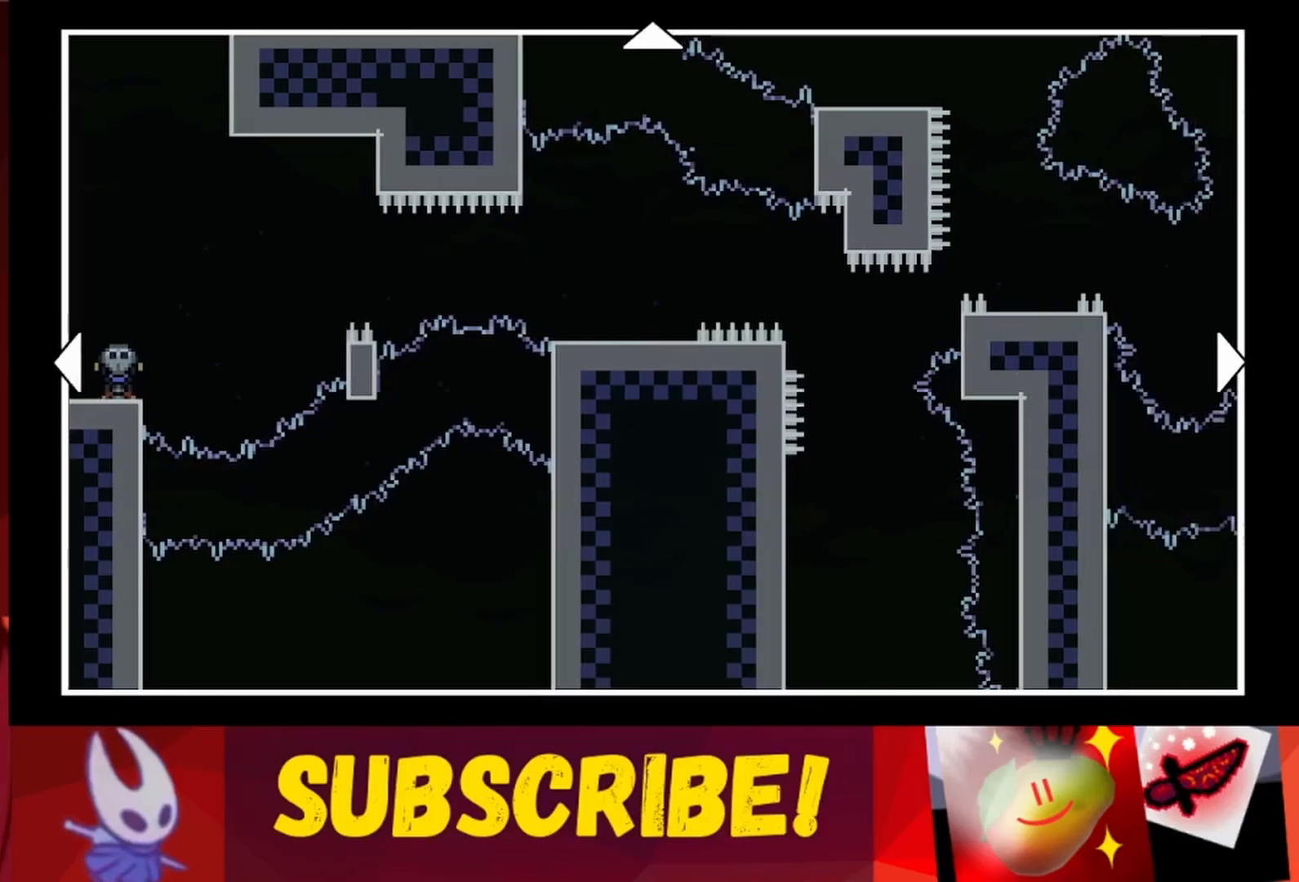
{"keys": [], "events": [[133, "right", "down"], [217, "right", "up"]]}
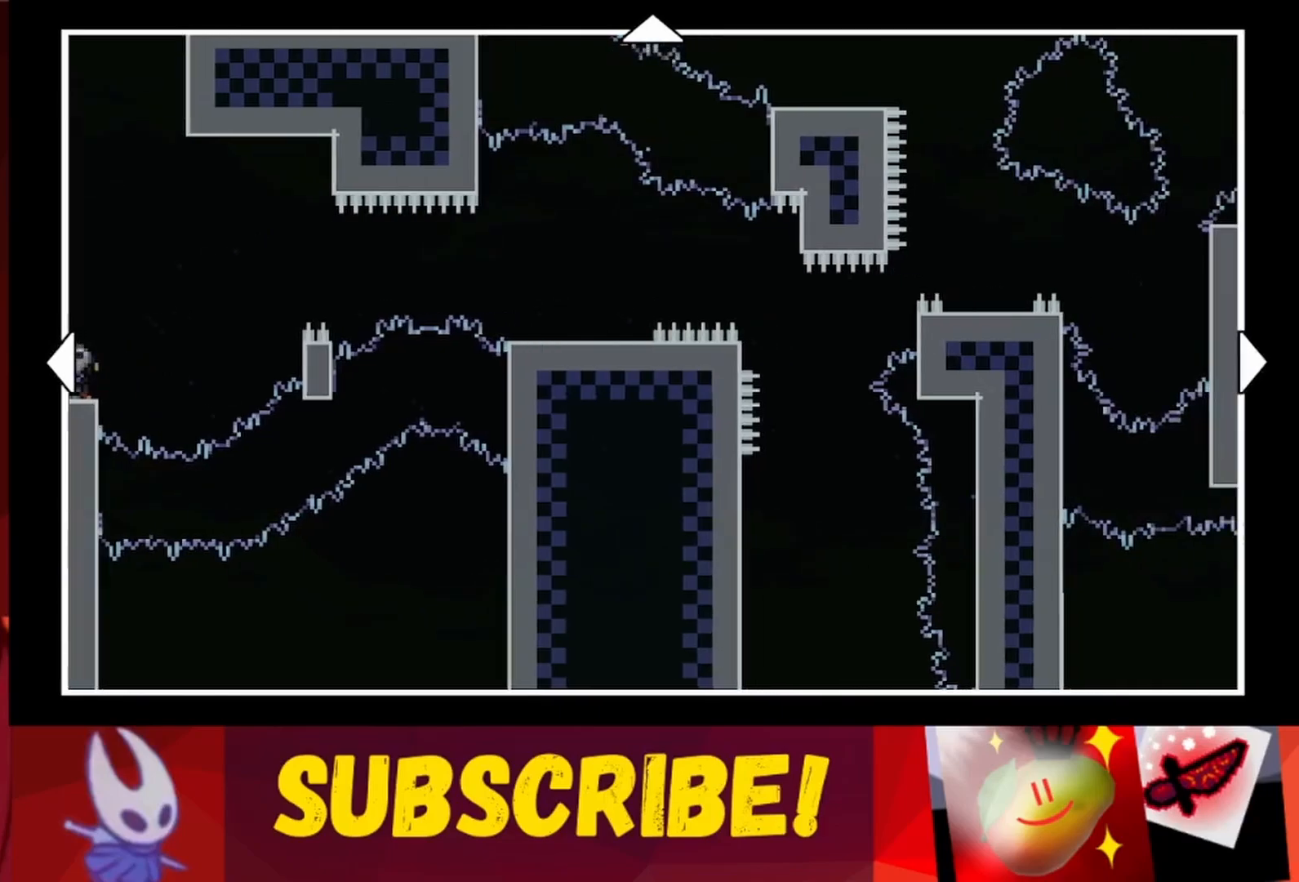
{"keys": [], "events": [[333, "right", "down"], [467, "right", "up"]]}
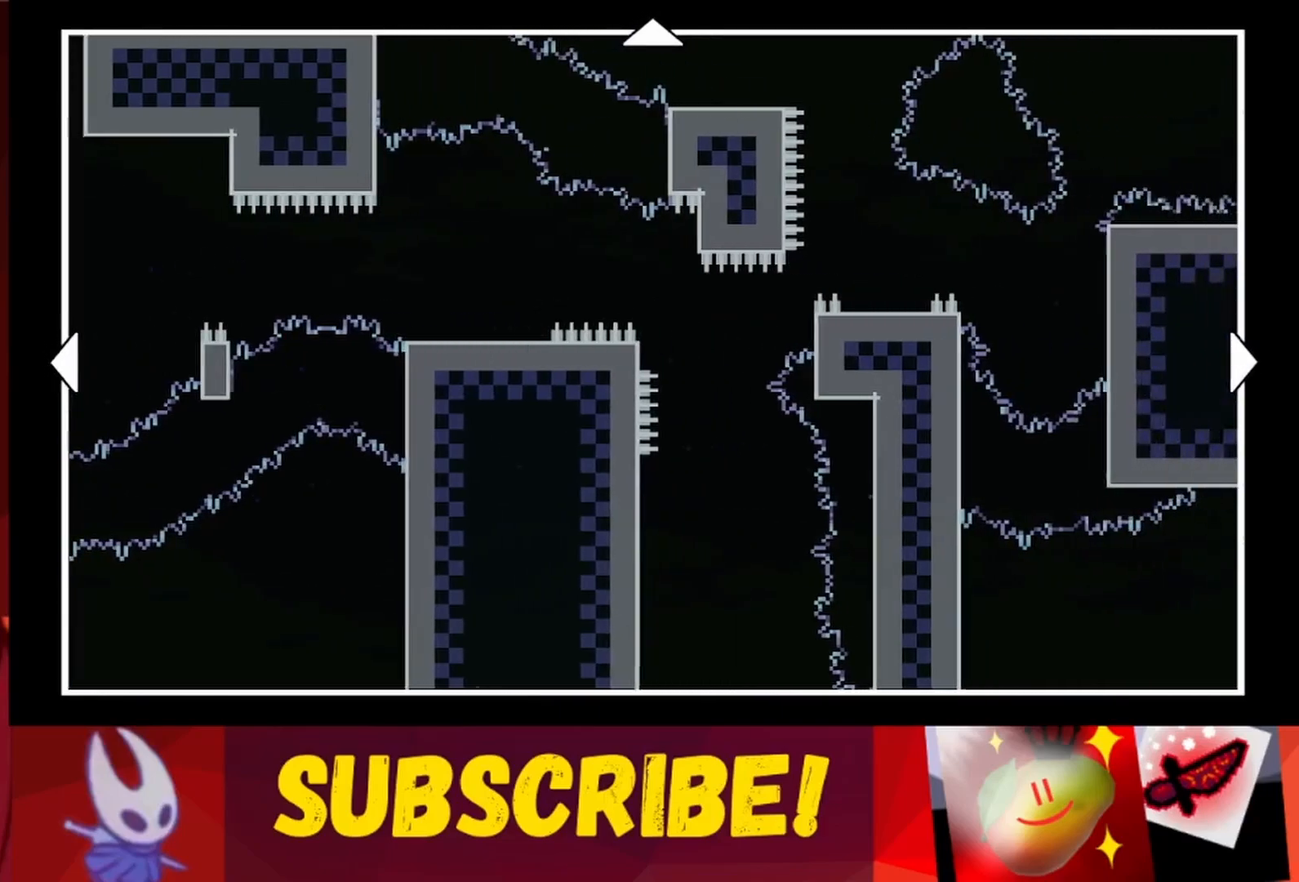
{"keys": [], "events": [[350, "right", "down"], [483, "right", "up"]]}
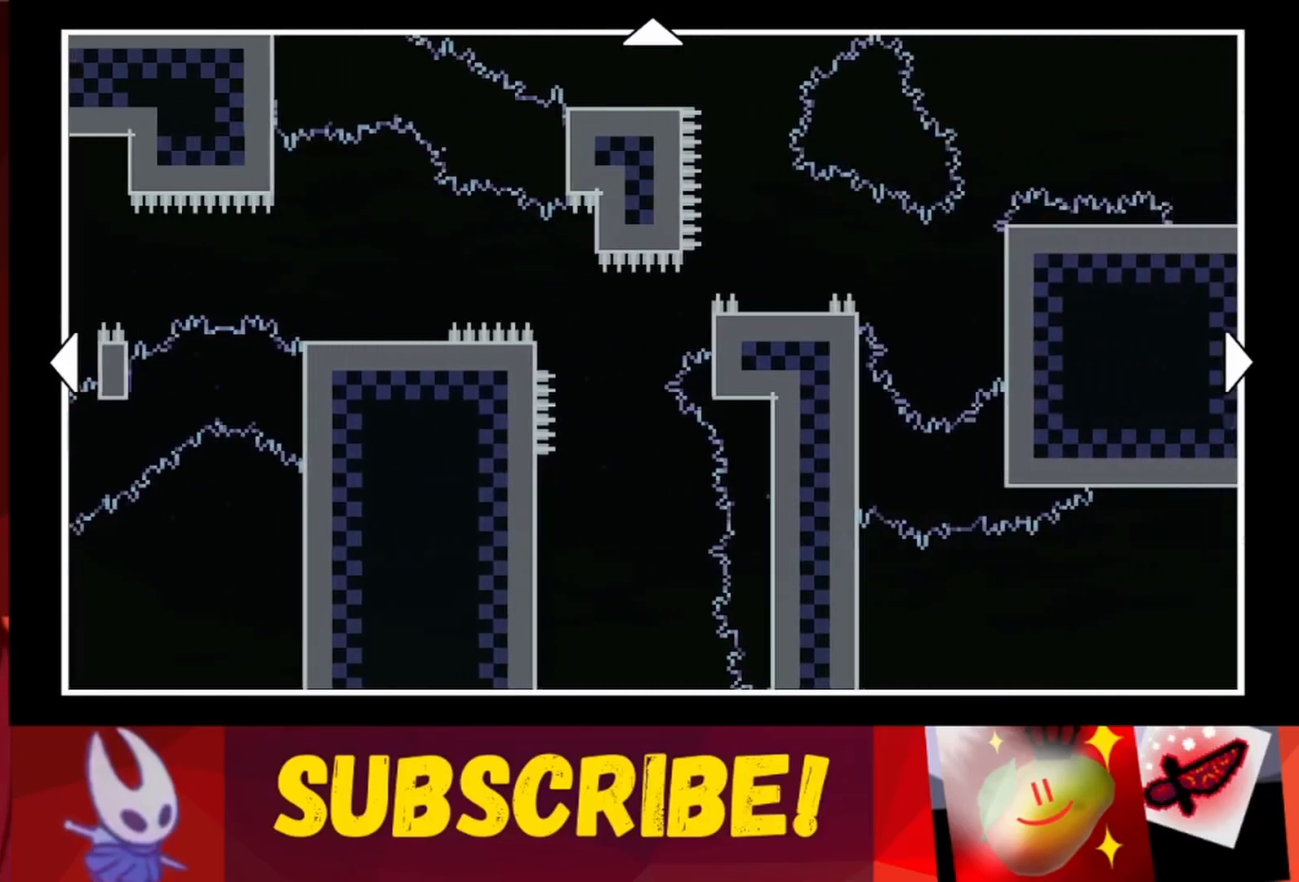
{"keys": [], "events": []}
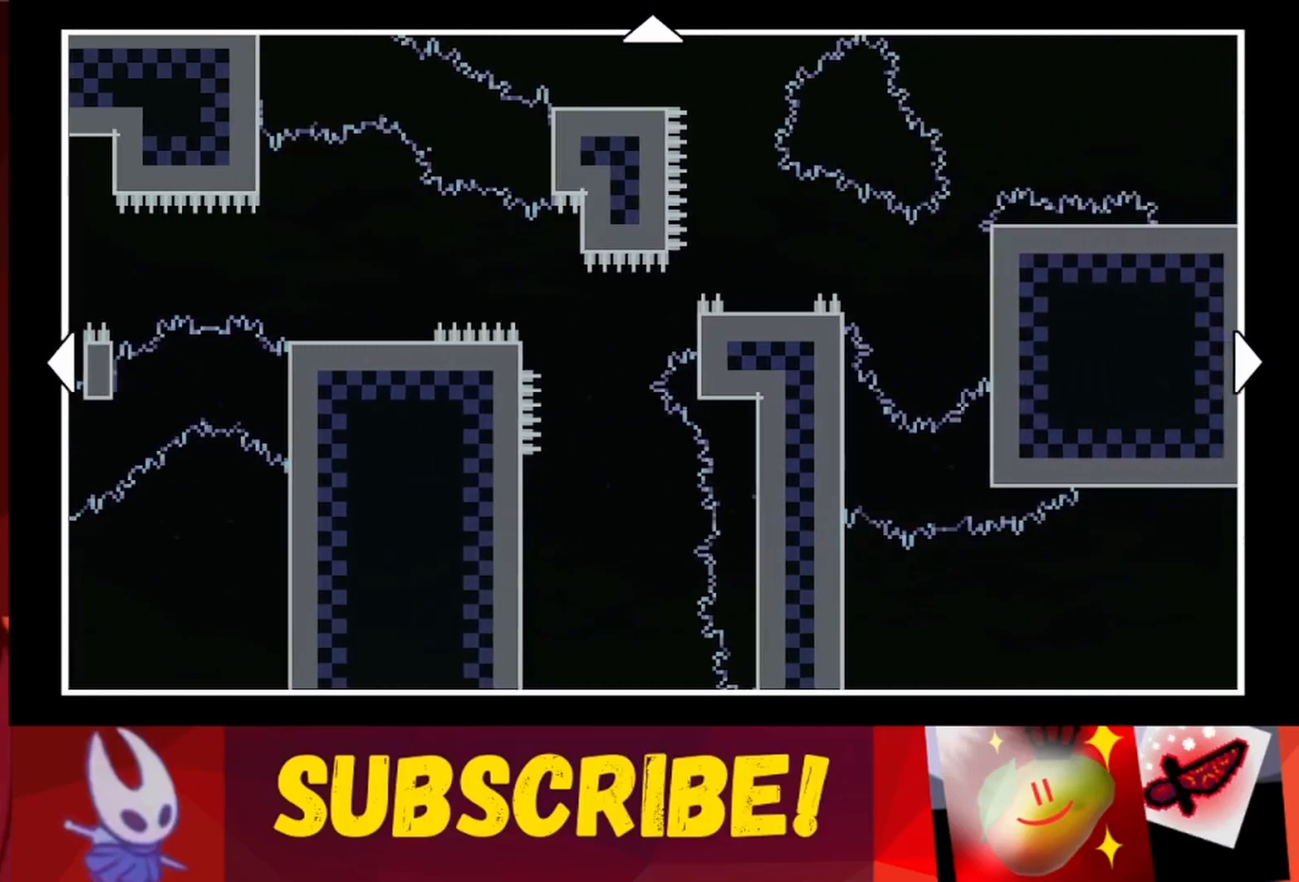
{"keys": [], "events": [[150, "right", "down"], [283, "right", "up"]]}
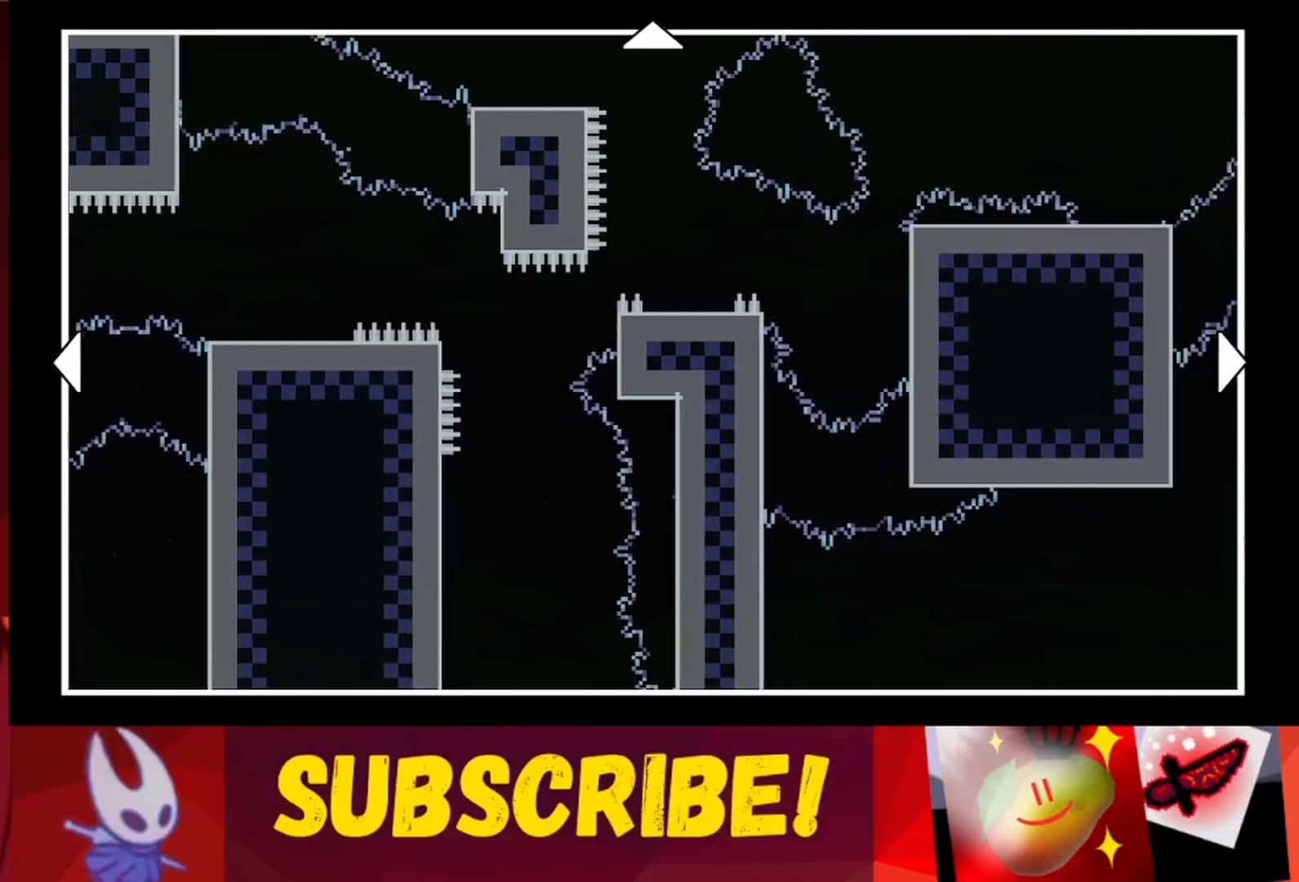
{"keys": [], "events": []}
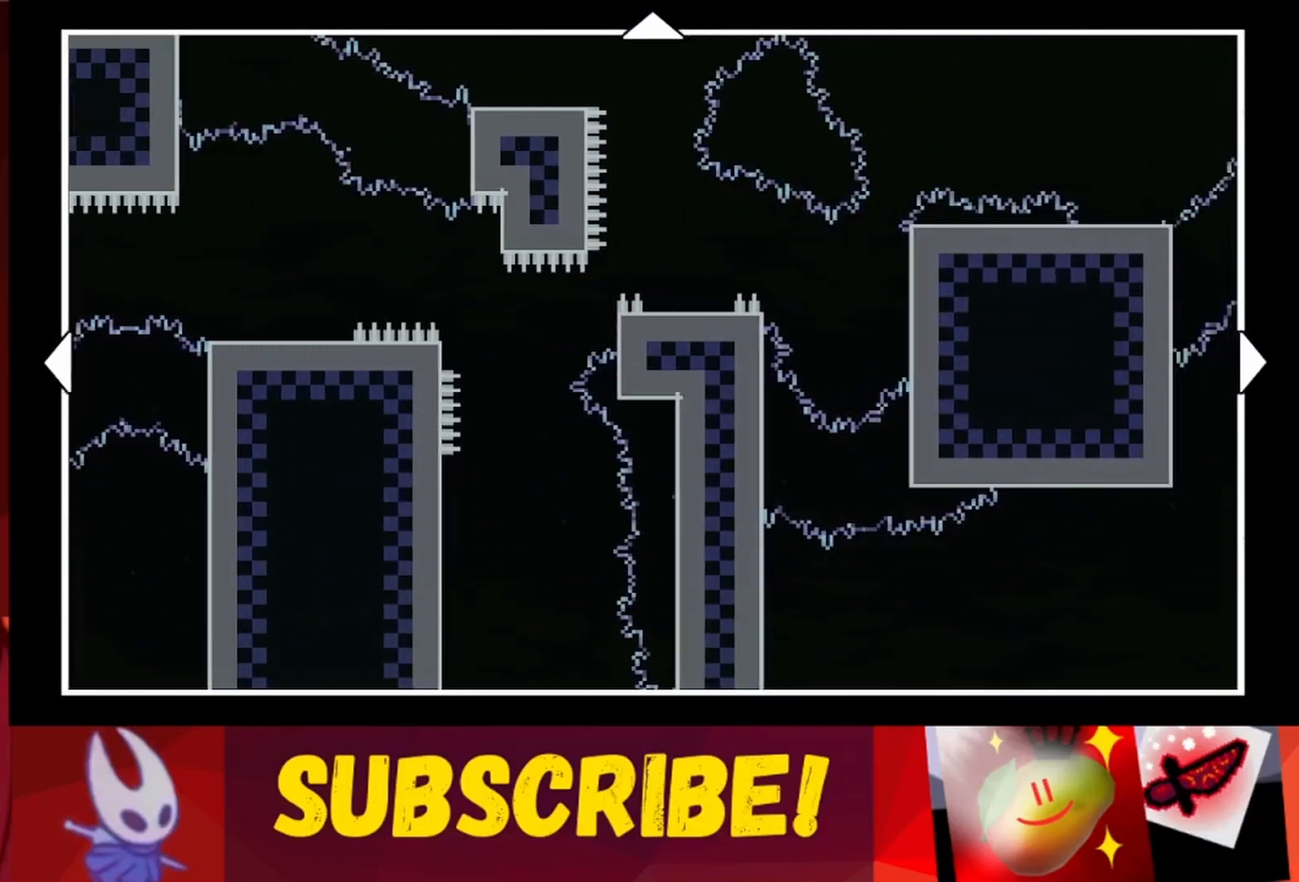
{"keys": [], "events": []}
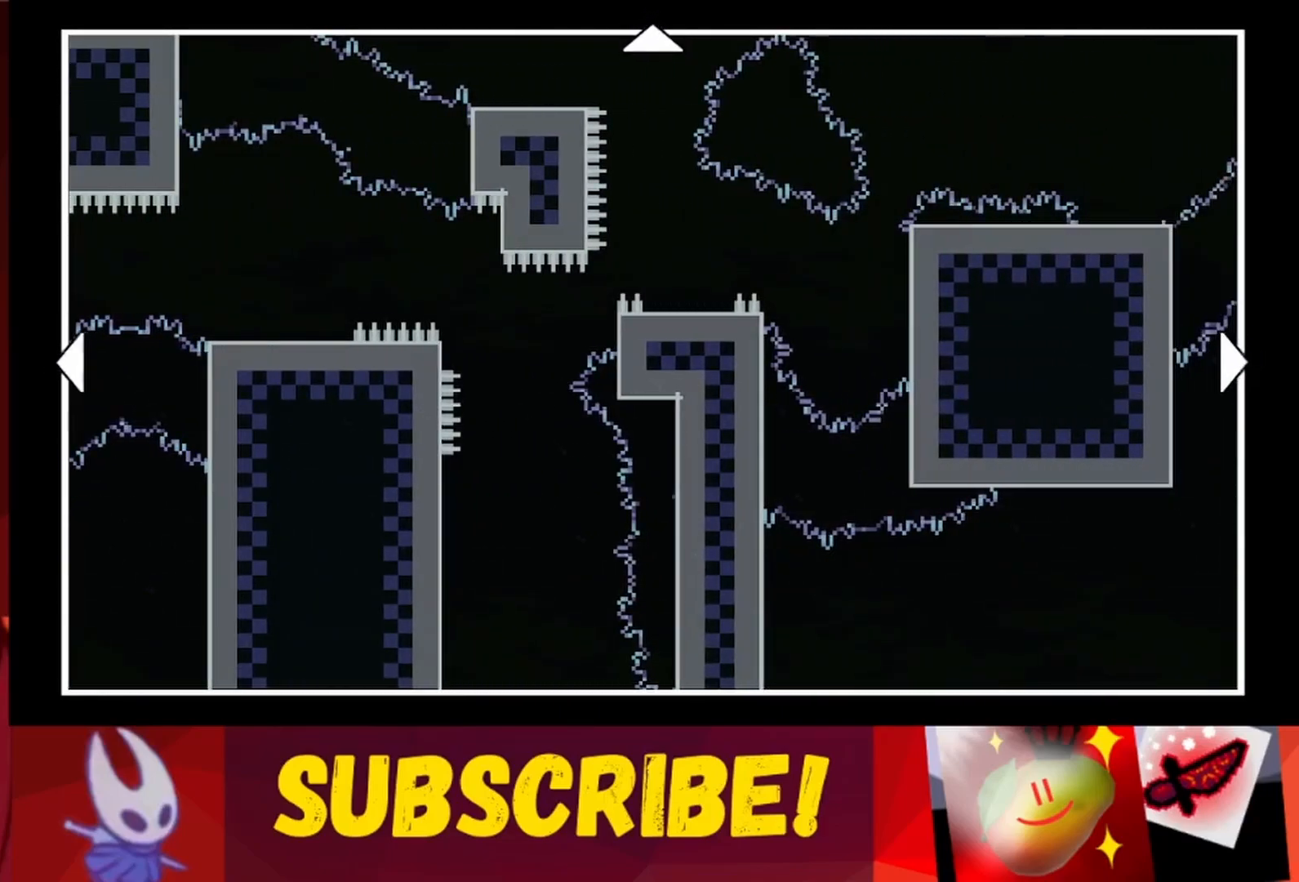
{"keys": [], "events": [[150, "right", "down"], [283, "right", "up"]]}
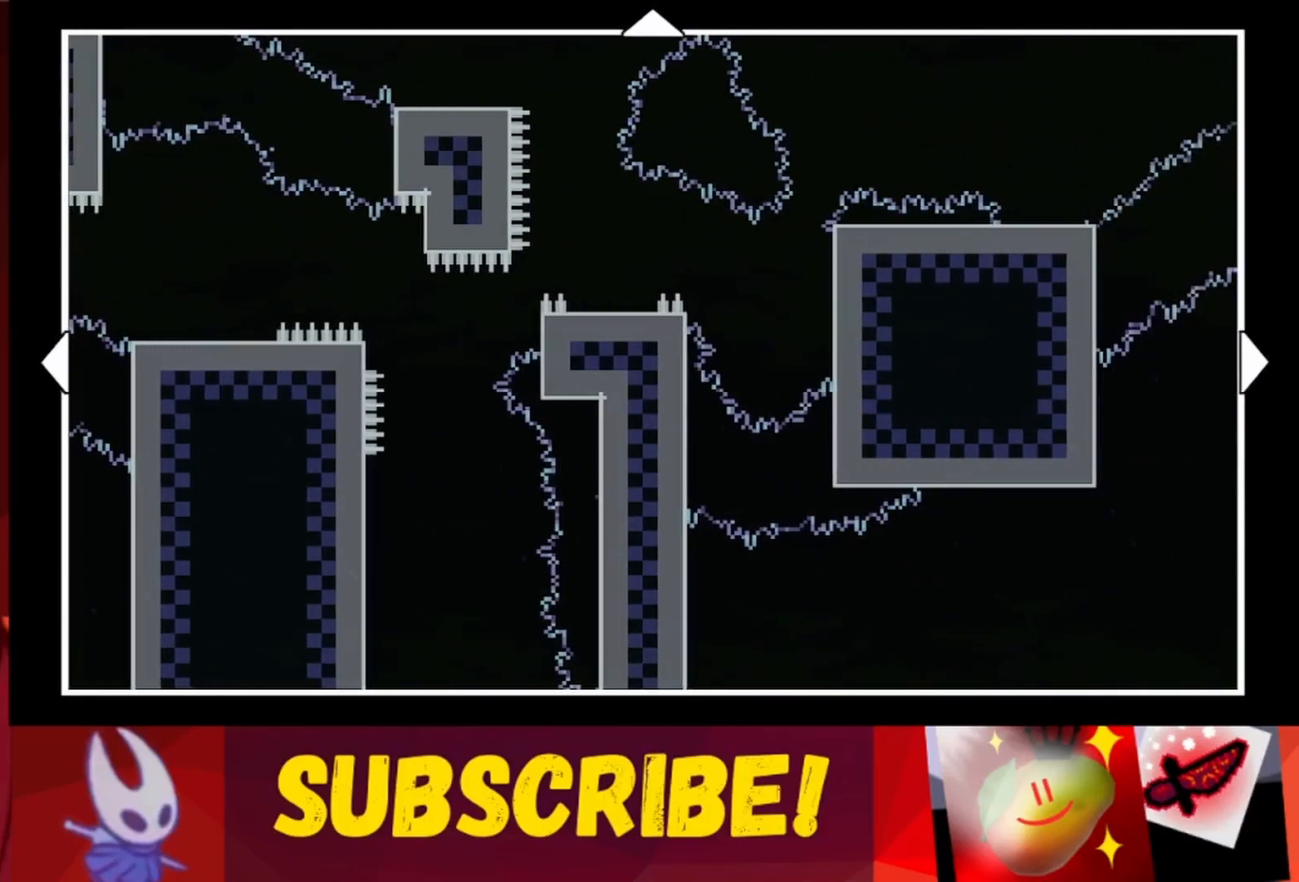
{"keys": [], "events": [[300, "right", "down"], [483, "right", "up"]]}
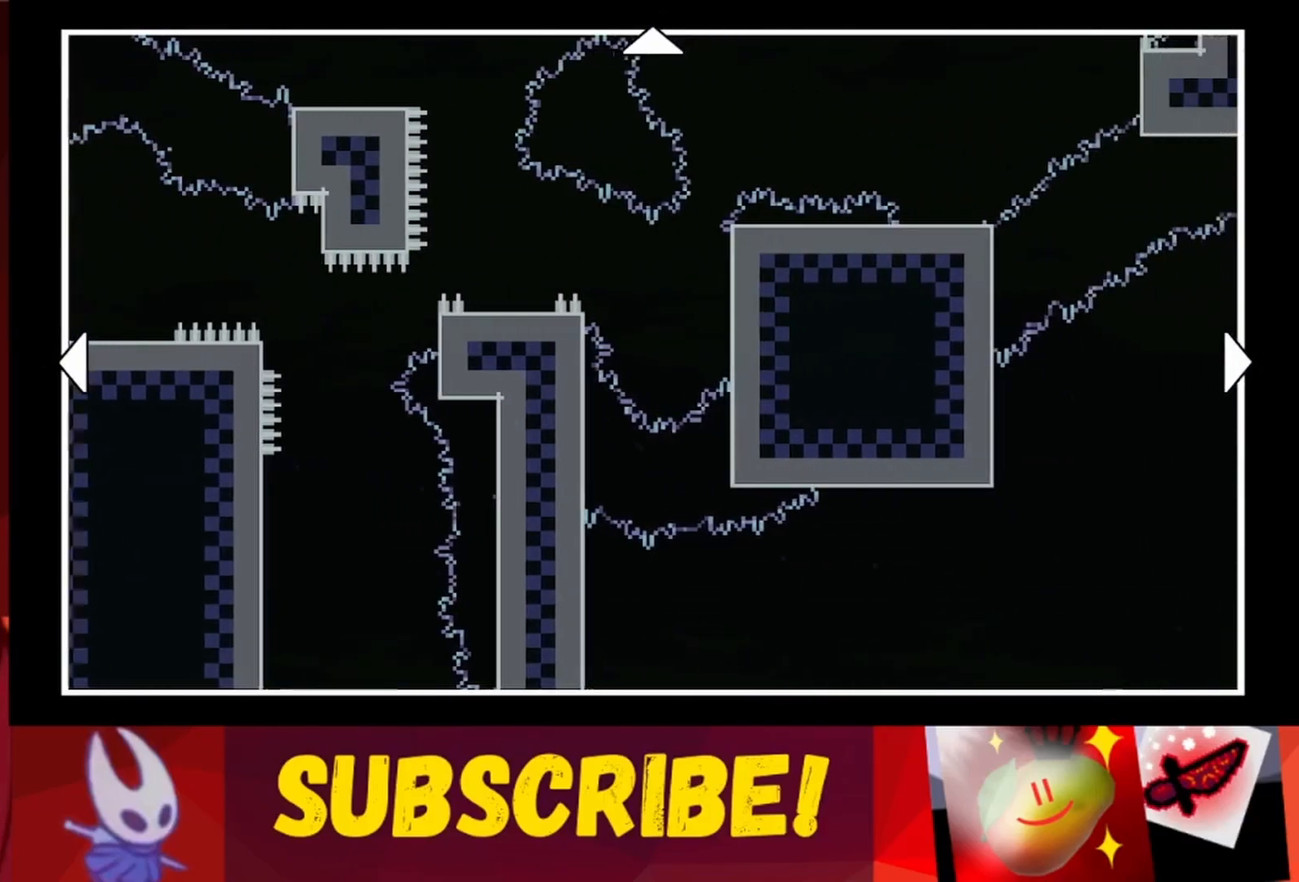
{"keys": [], "events": []}
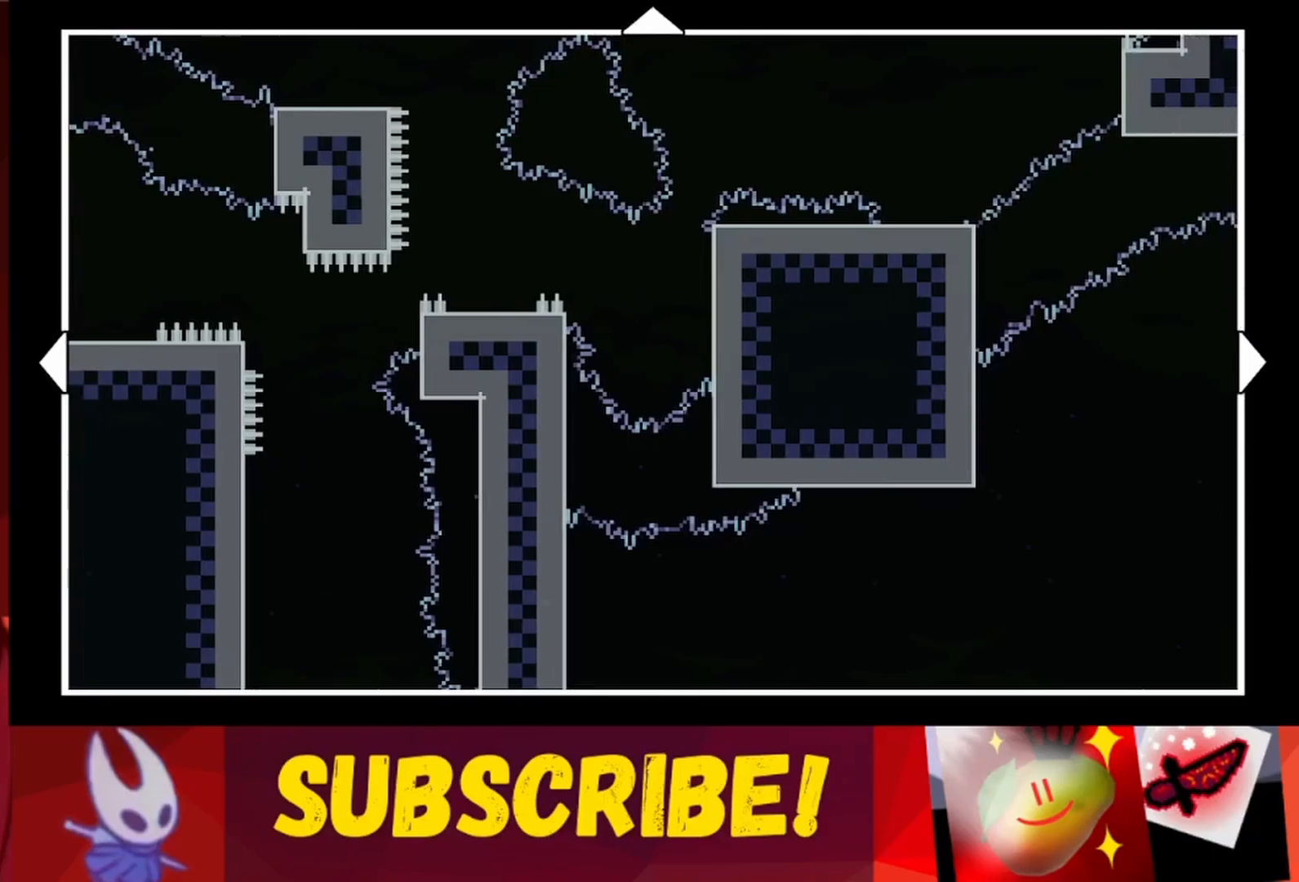
{"keys": ["right"], "events": [[383, "right", "down"]]}
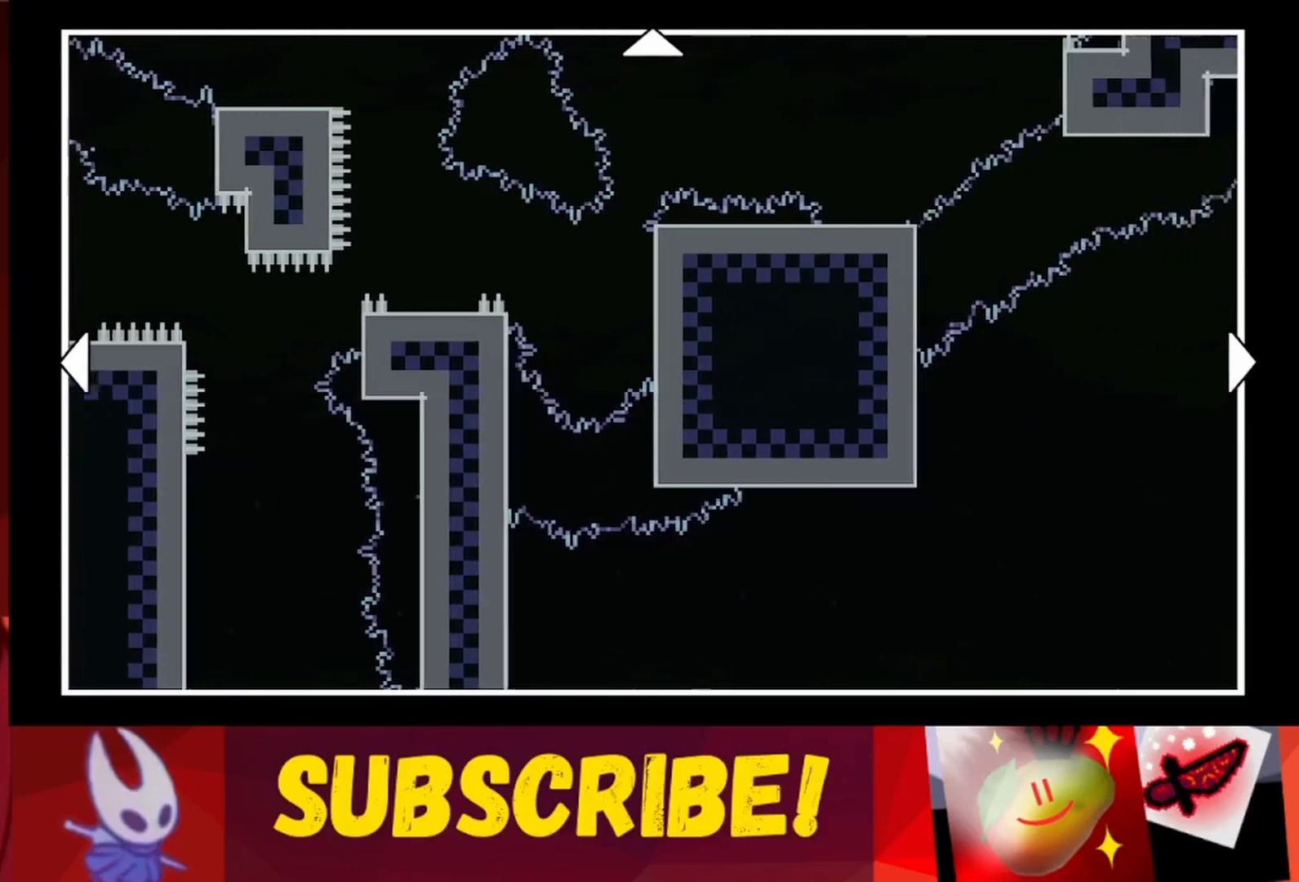
{"keys": [], "events": [[200, "right", "up"]]}
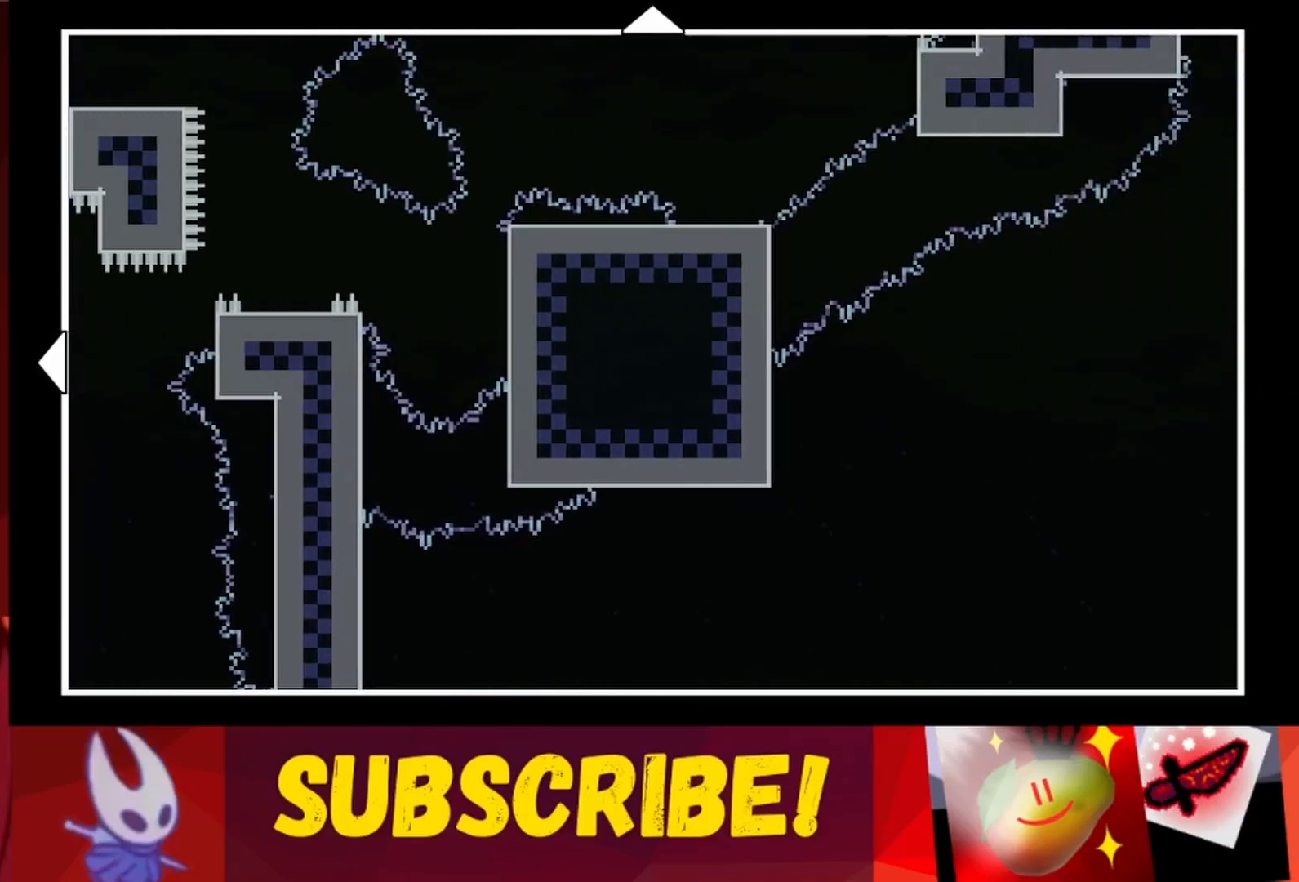
{"keys": [], "events": [[83, "right", "down"], [217, "up", "down"], [267, "right", "up"], [417, "up", "up"]]}
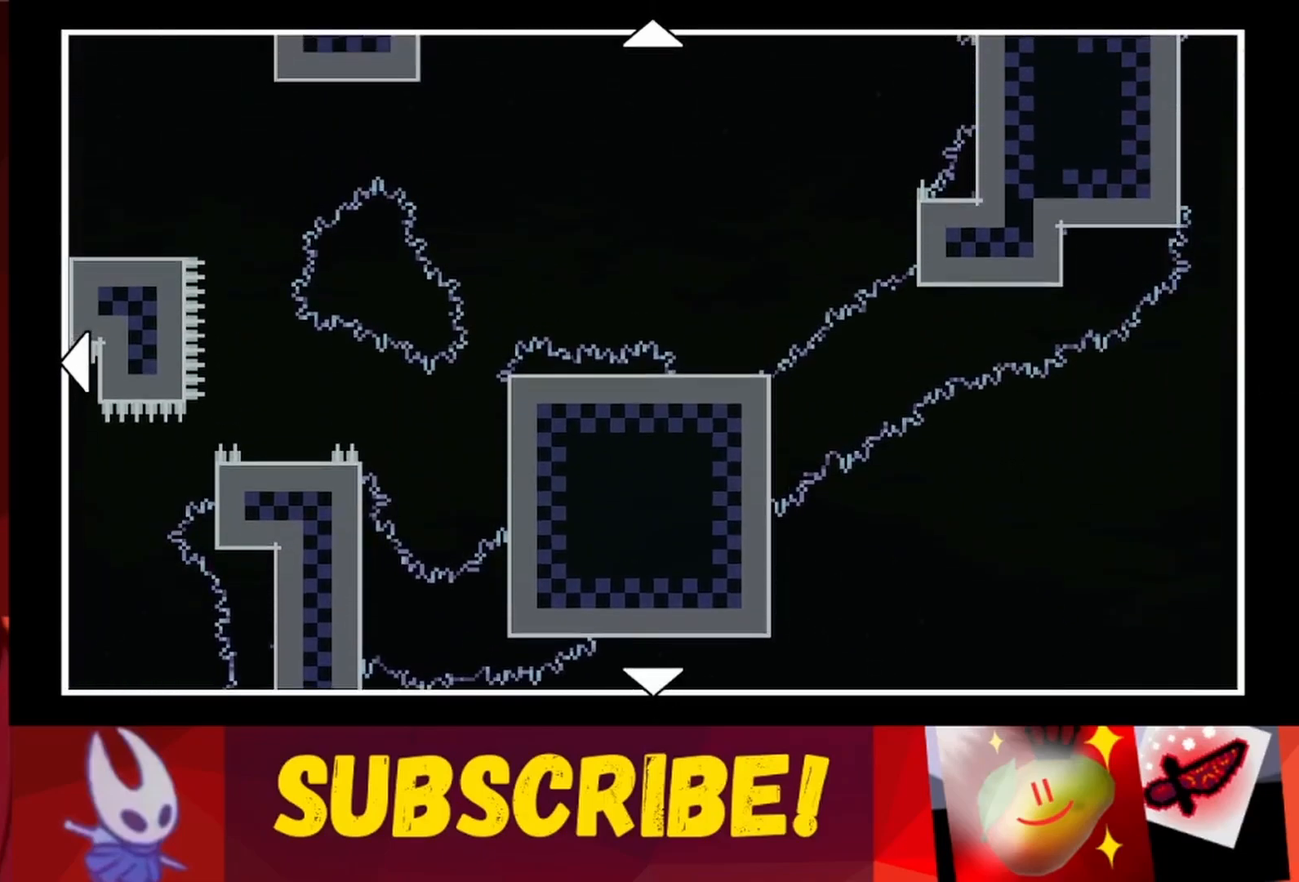
{"keys": [], "events": [[233, "up", "down"], [383, "up", "up"]]}
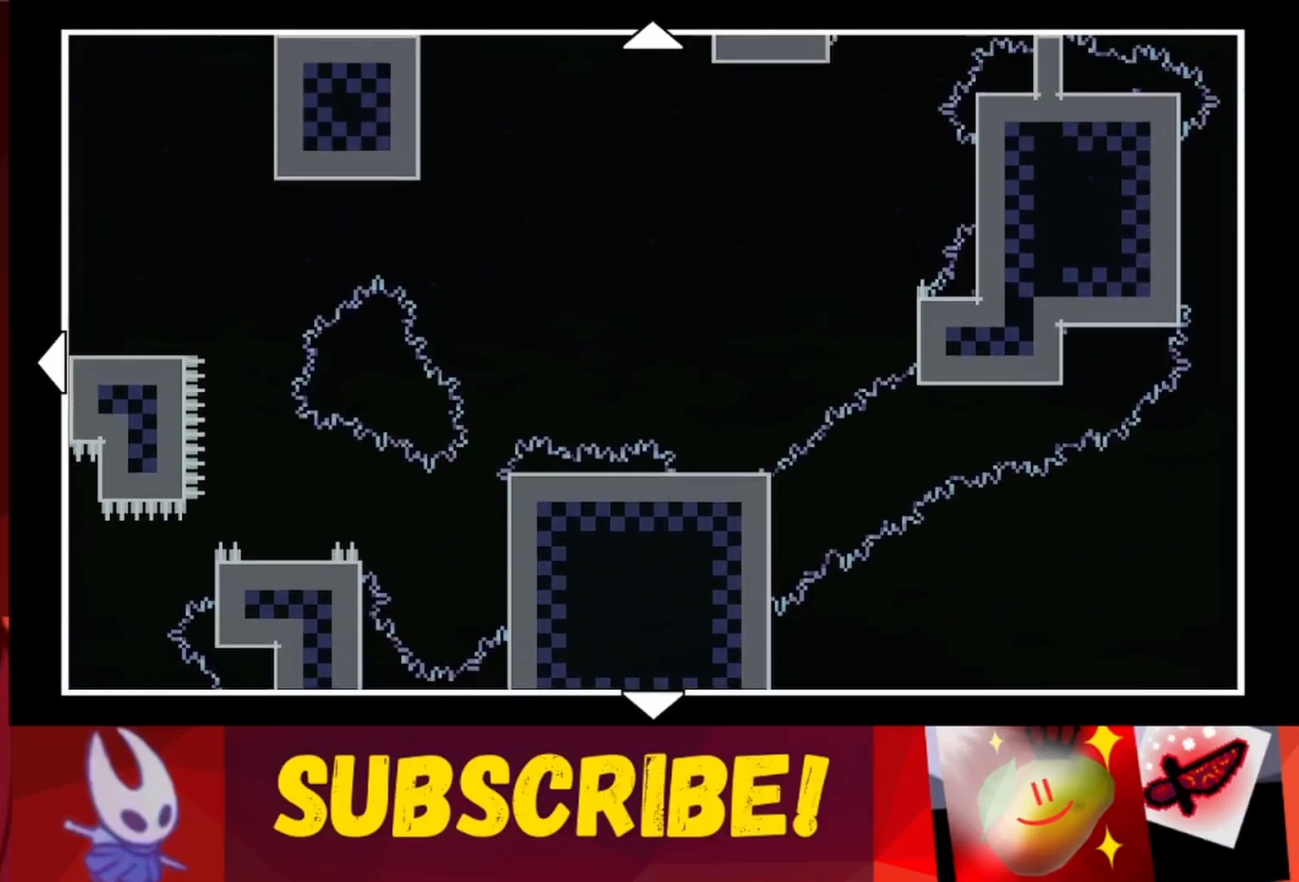
{"keys": [], "events": [[117, "up", "down"], [250, "up", "up"]]}
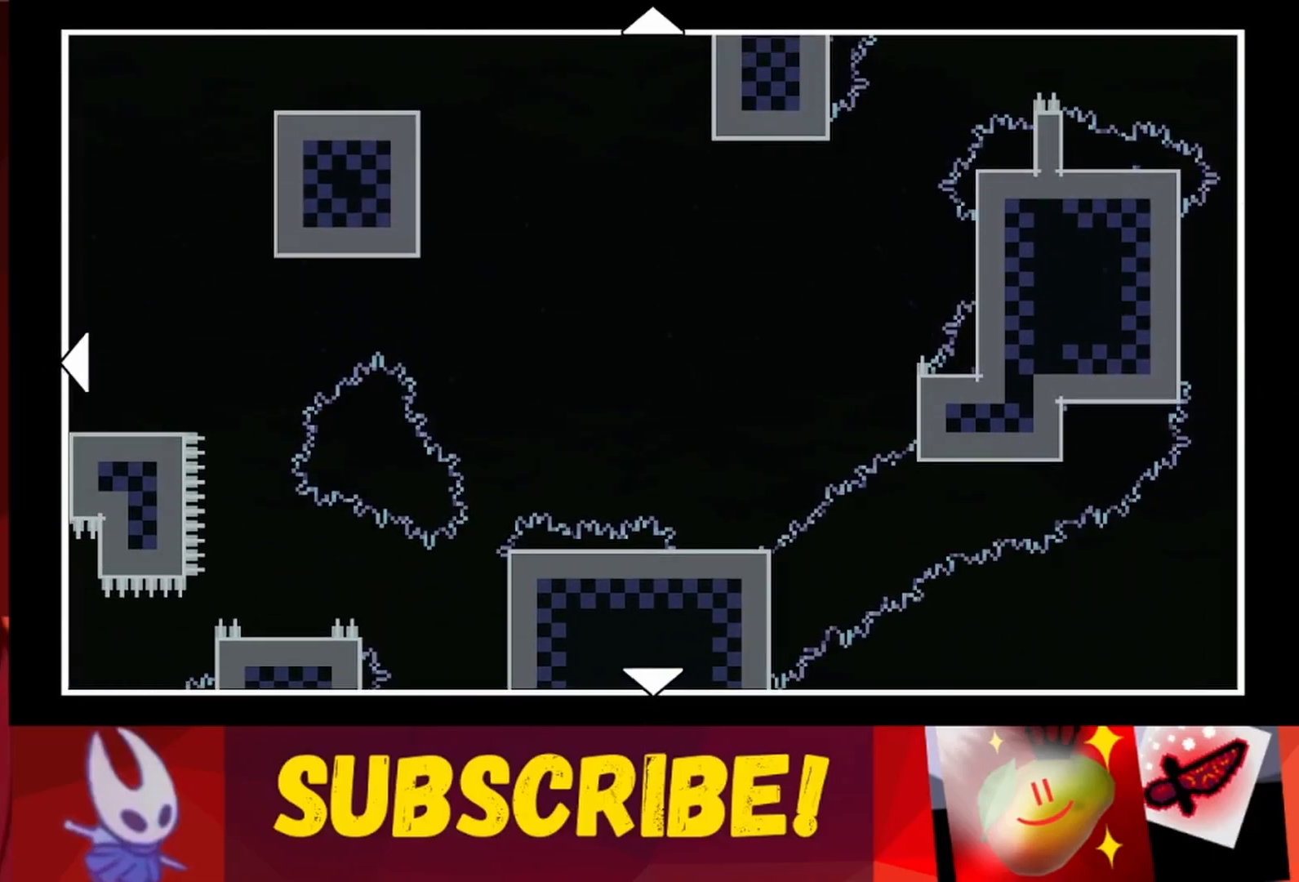
{"keys": [], "events": [[83, "up", "down"], [167, "up", "up"]]}
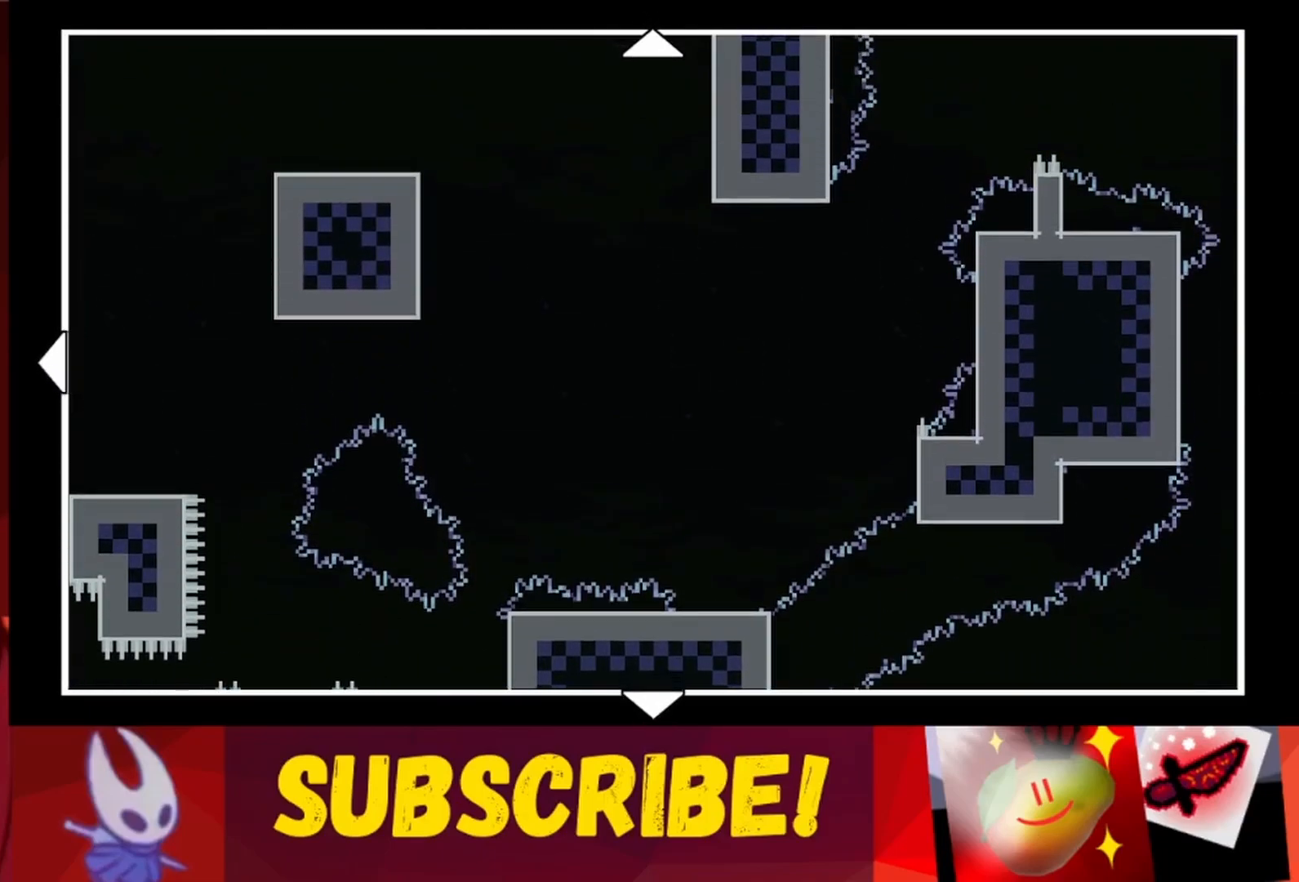
{"keys": [], "events": [[333, "up", "down"], [467, "up", "up"]]}
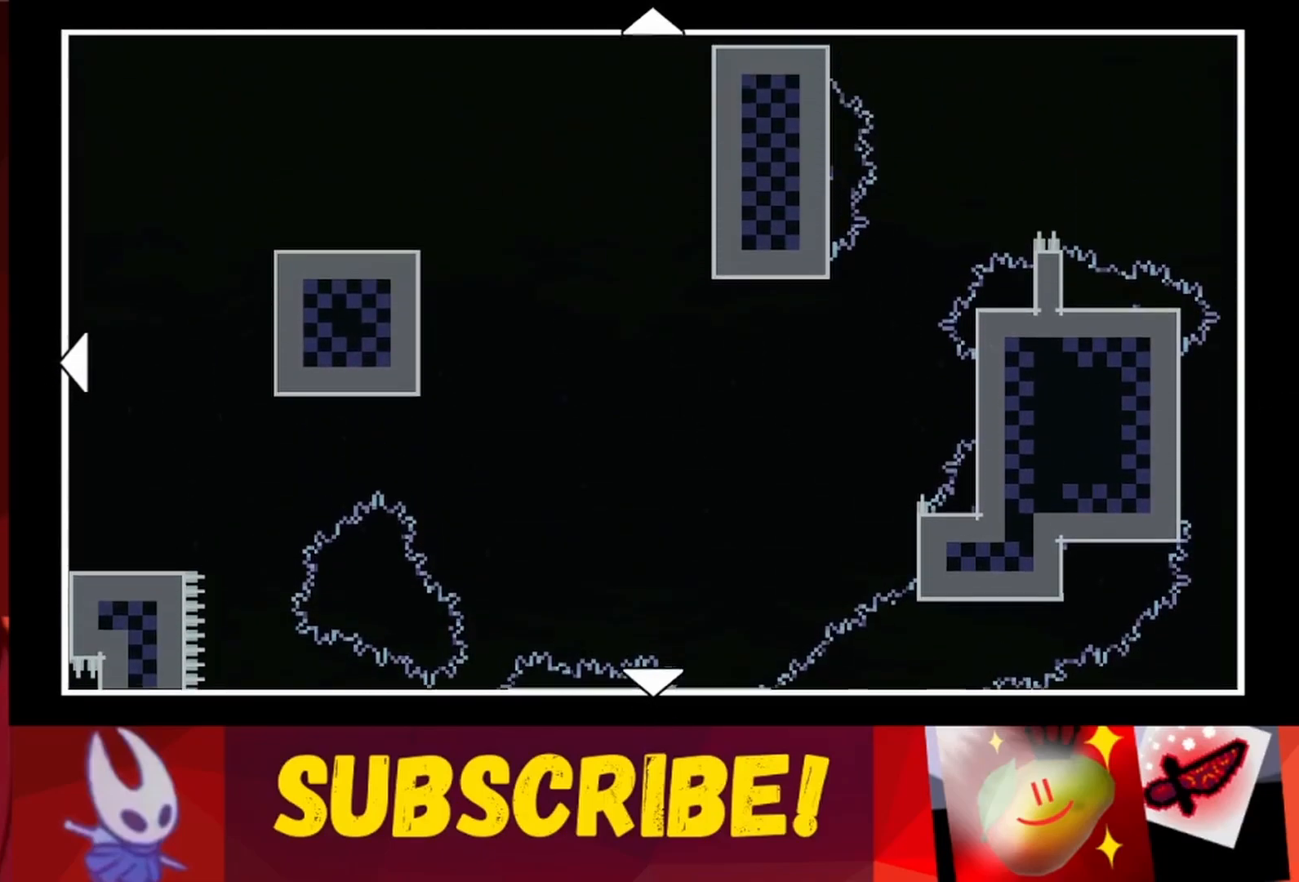
{"keys": [], "events": []}
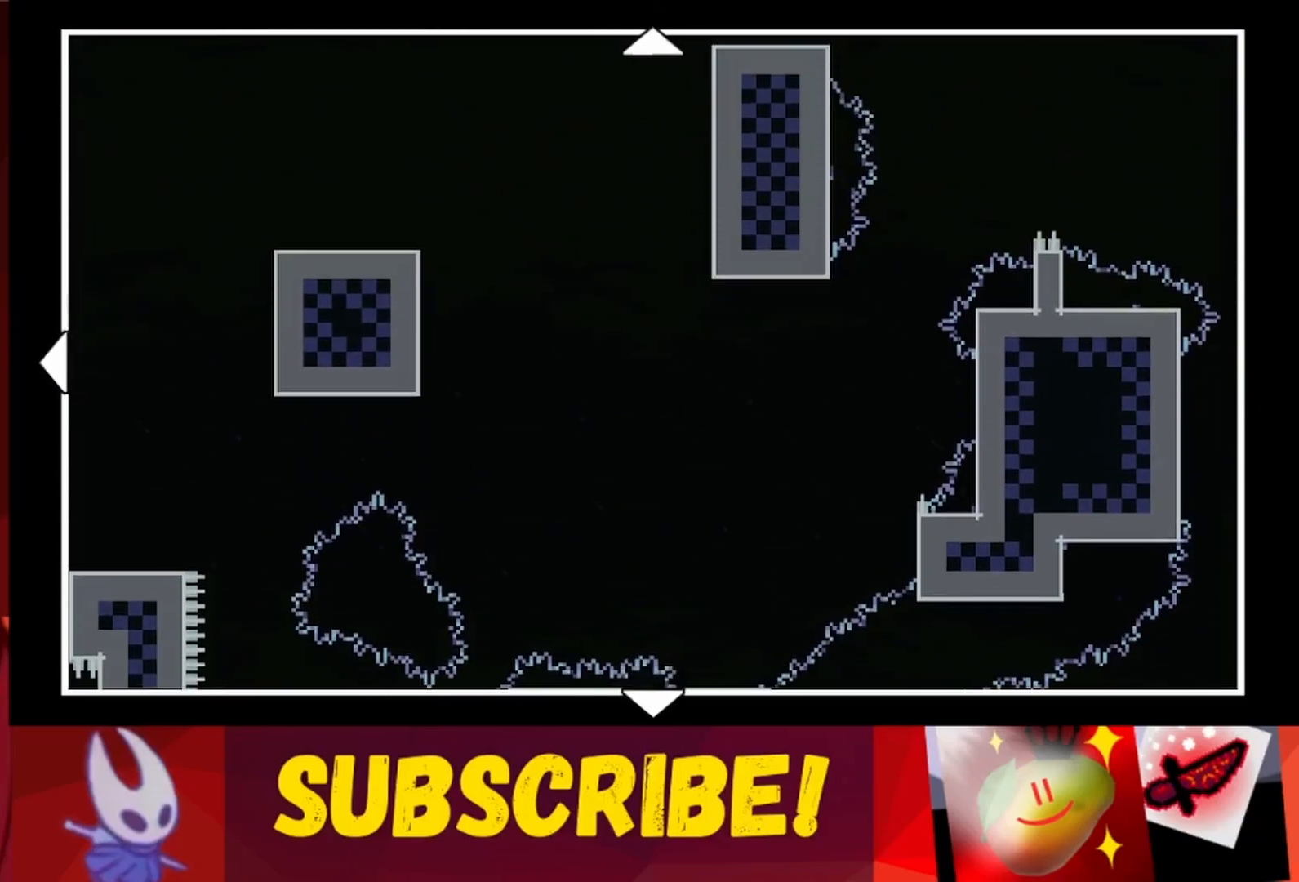
{"keys": [], "events": []}
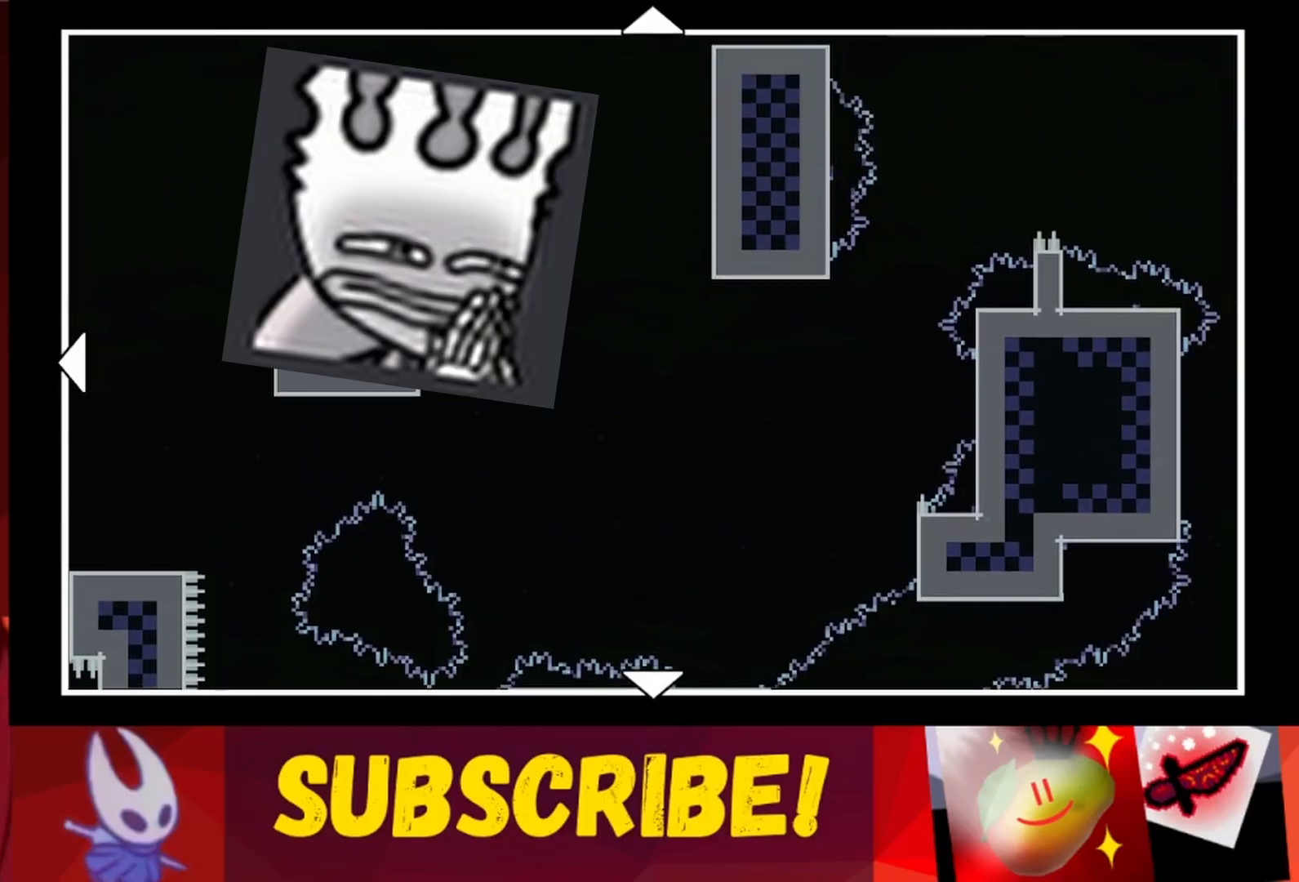
{"keys": [], "events": [[50, "up", "down"], [183, "up", "up"]]}
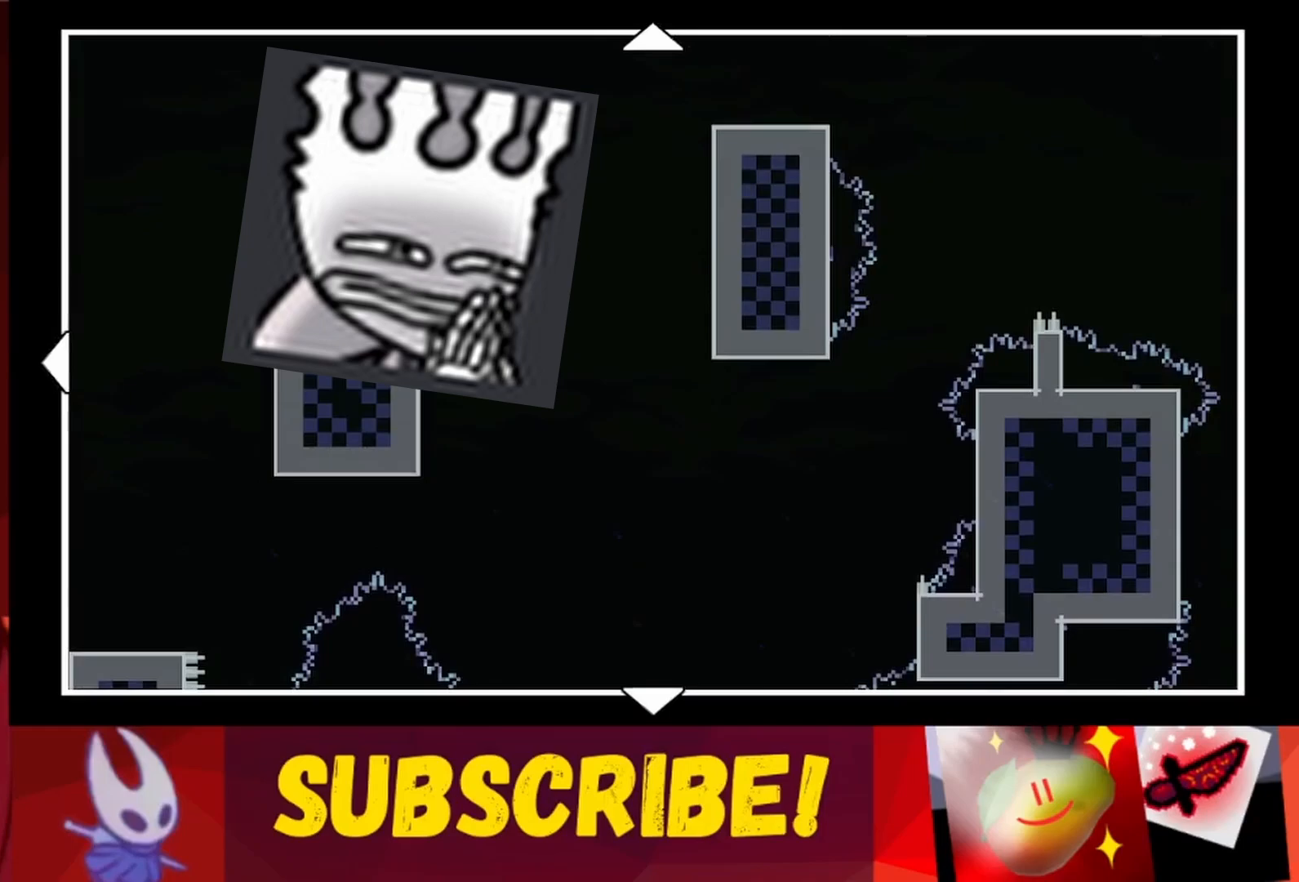
{"keys": [], "events": []}
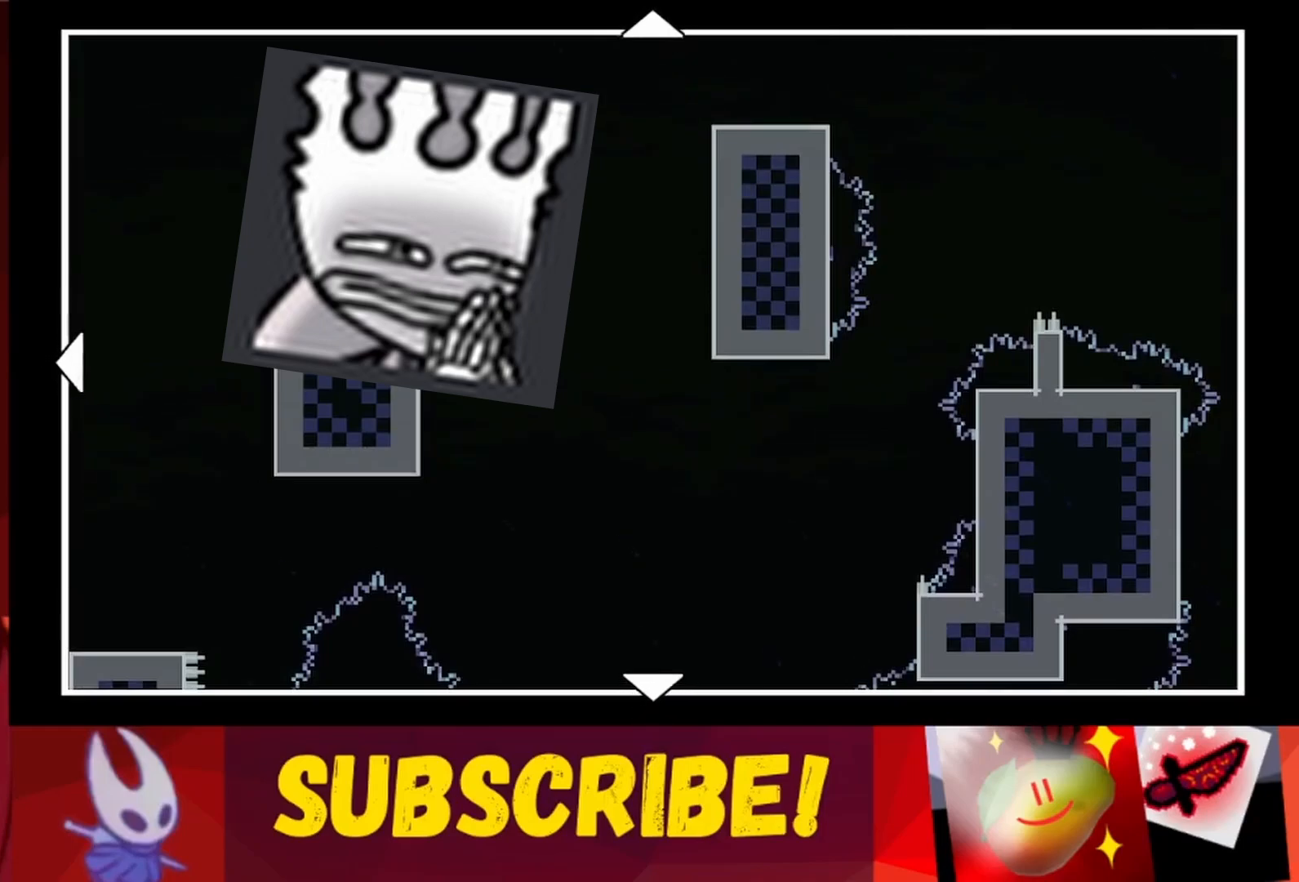
{"keys": [], "events": [[267, "up", "down"], [450, "up", "up"]]}
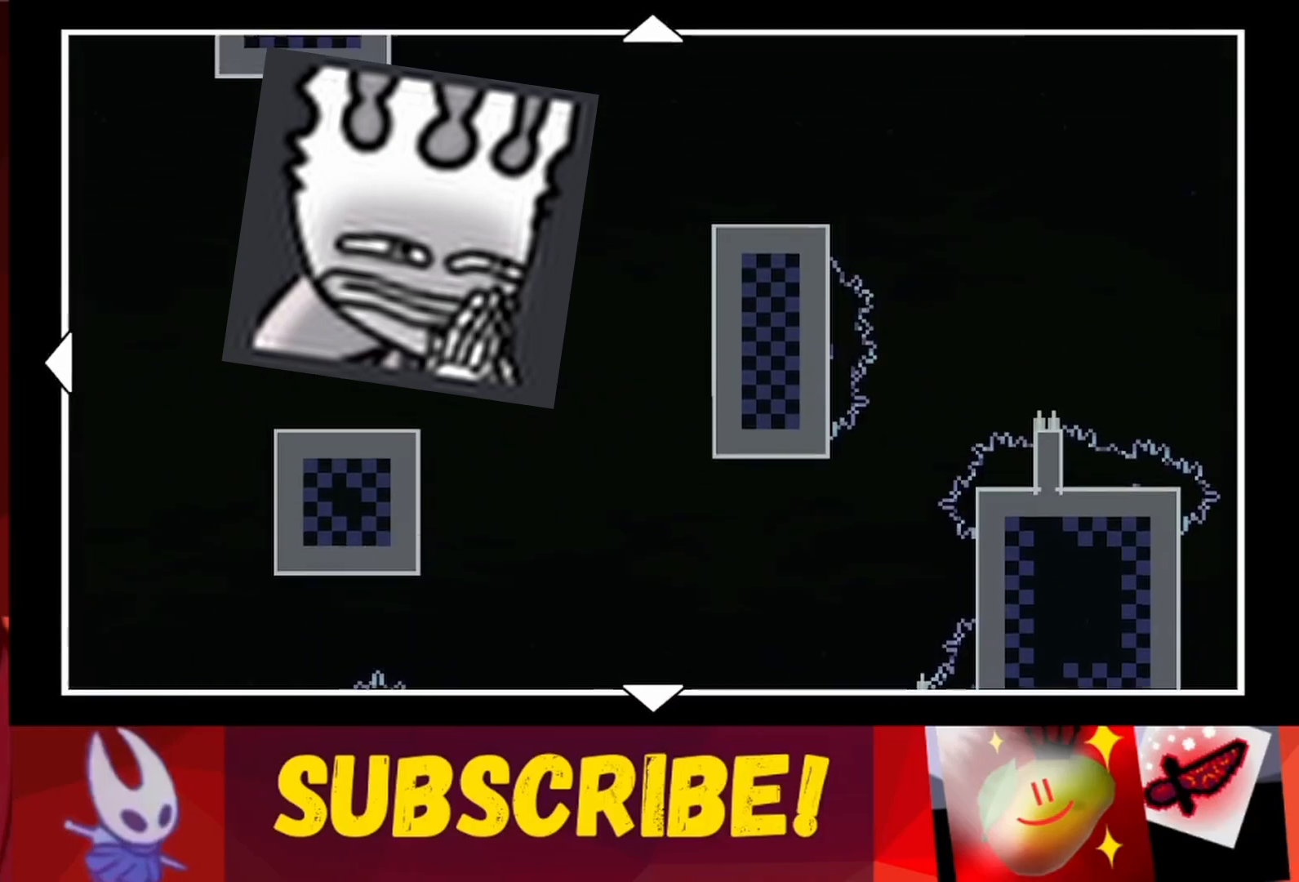
{"keys": [], "events": [[50, "right", "down"], [417, "right", "up"]]}
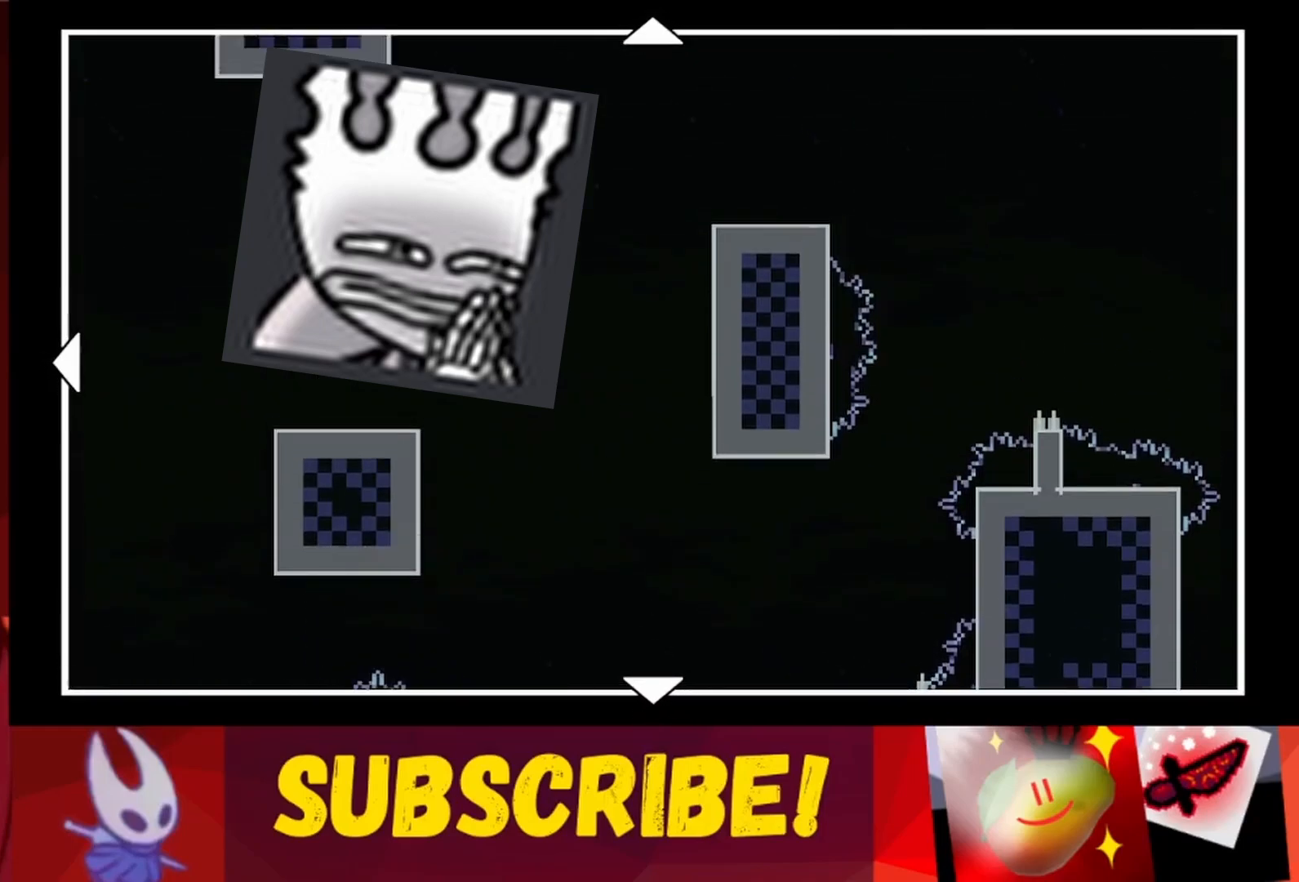
{"keys": ["down"], "events": [[300, "down", "down"]]}
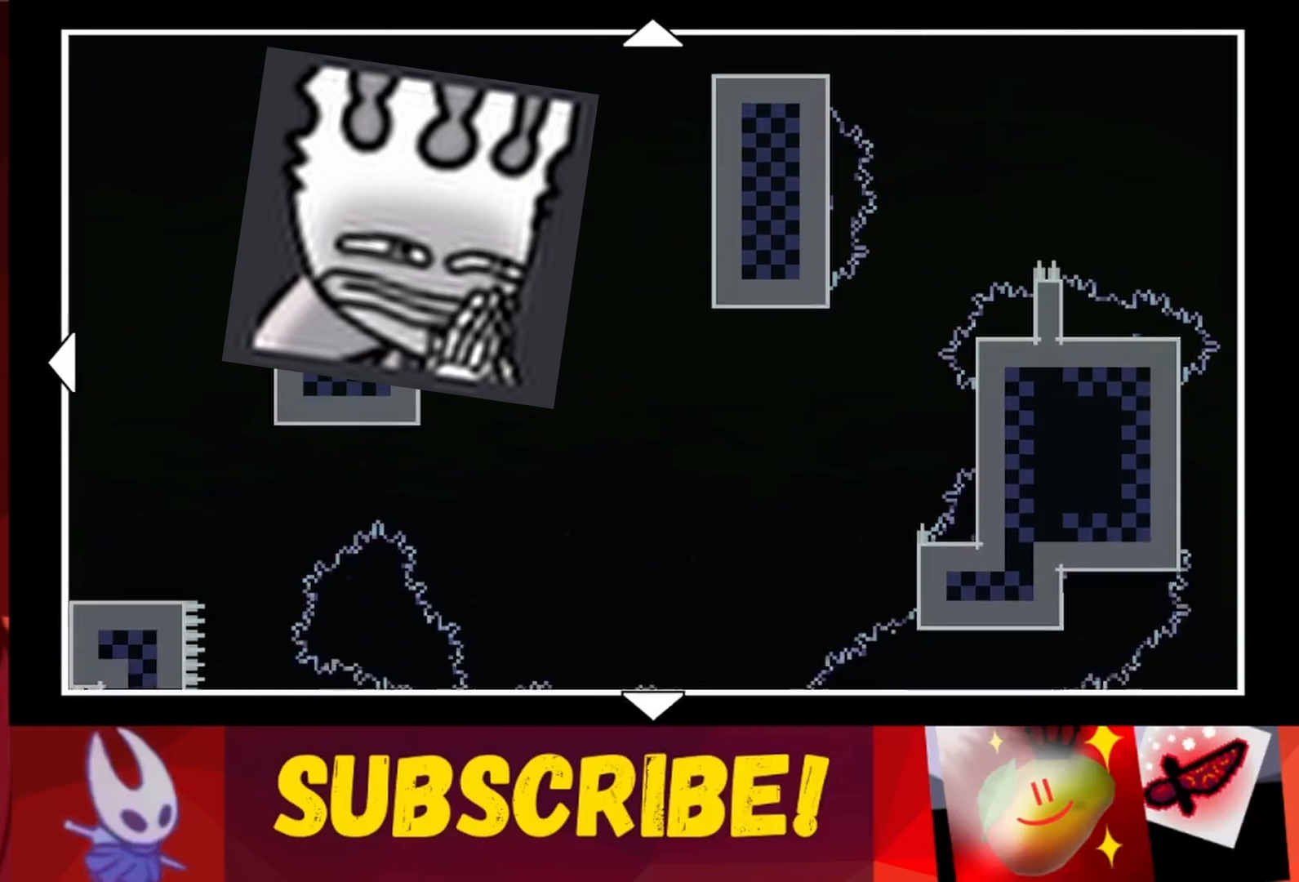
{"keys": [], "events": [[33, "down", "up"]]}
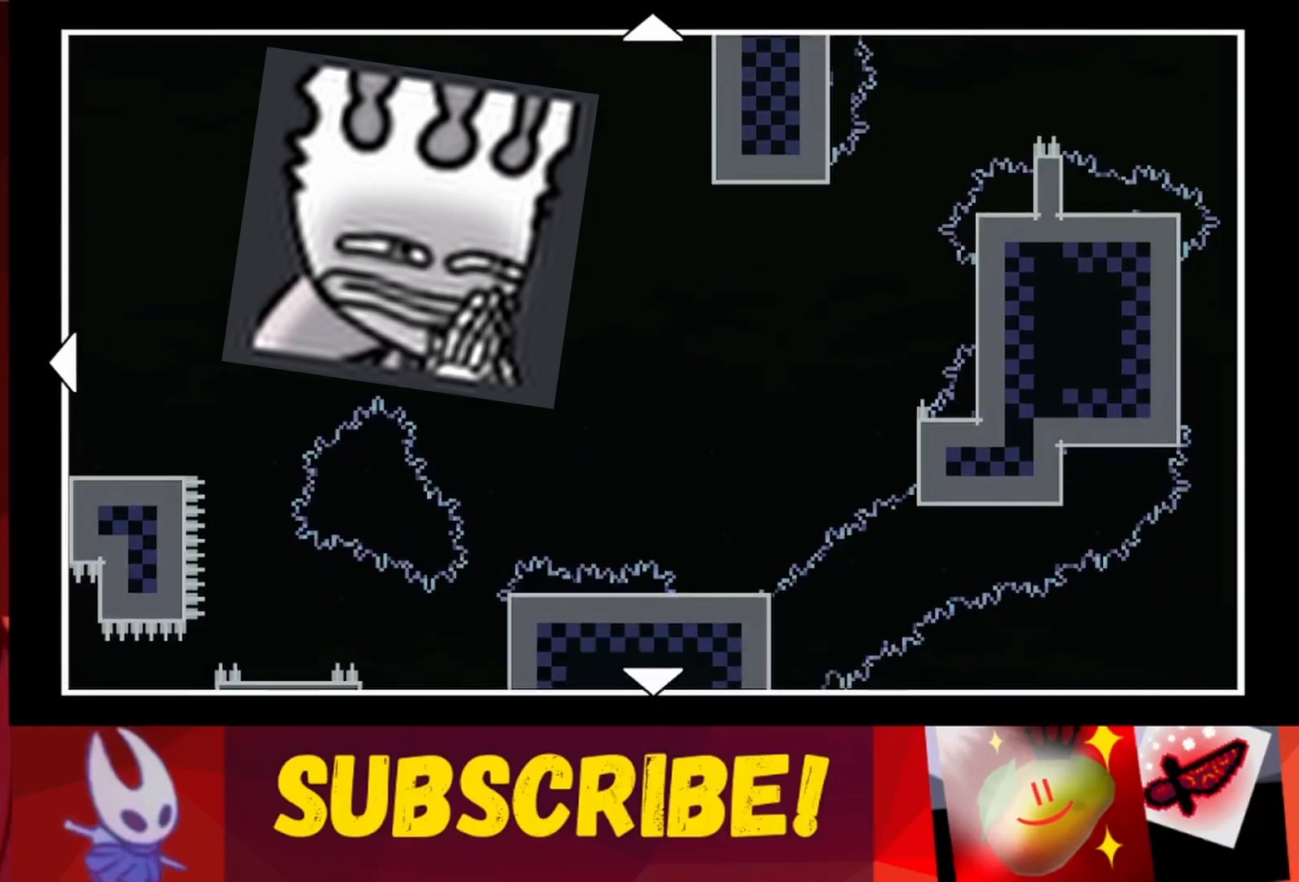
{"keys": [], "events": []}
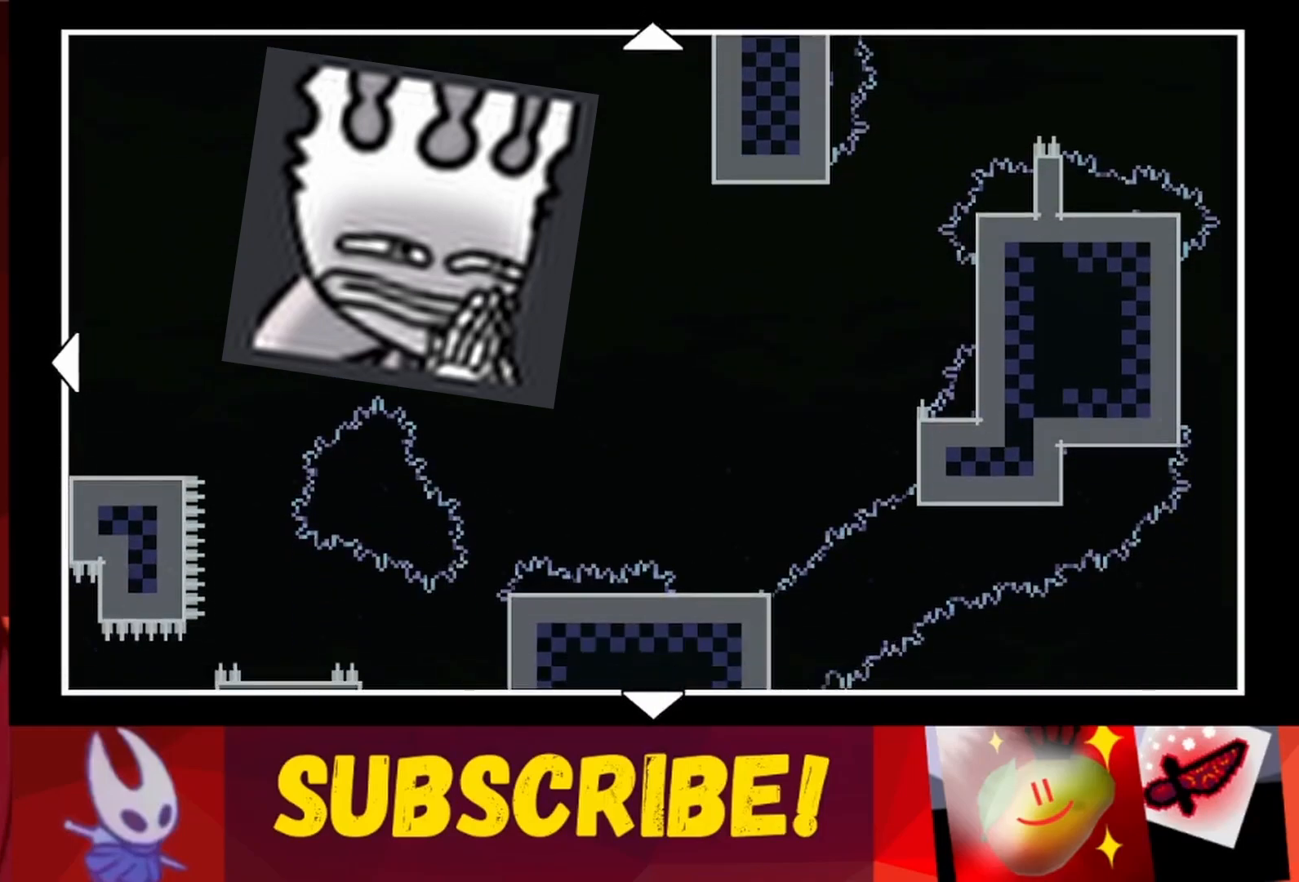
{"keys": [], "events": [[150, "up", "down"], [400, "up", "up"]]}